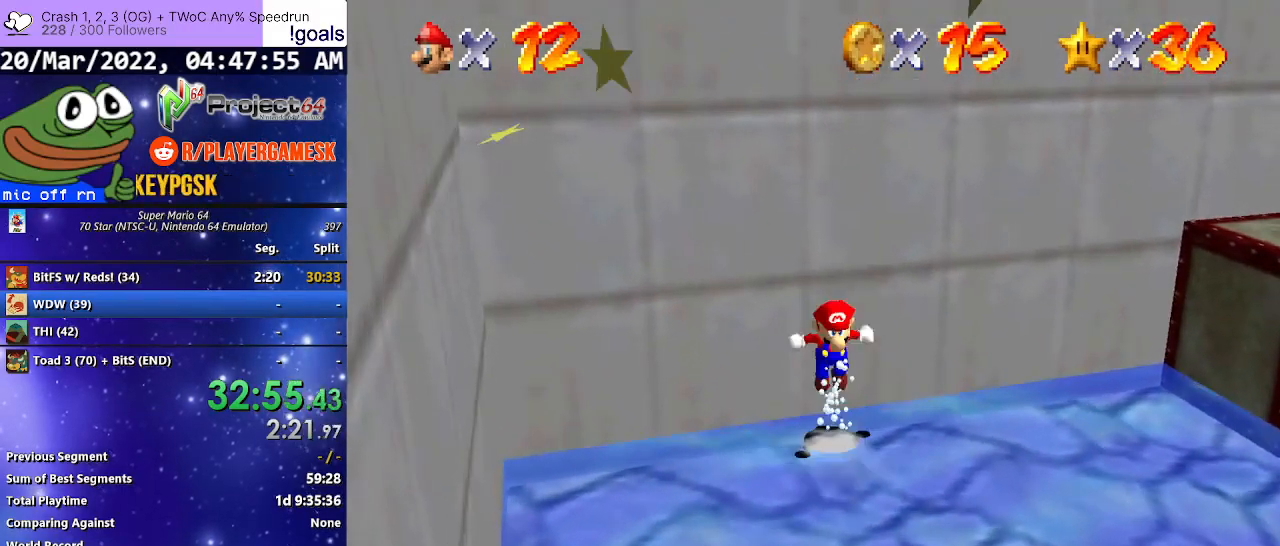
Gameplay with a controller (Xbox layout); each line is a JSON object with the inputs held at the frame after it. "events" lists button and stick changes between this image and that frame as [ms after this image, input, new state], when the widget could be followed in between.
{"buttons": ["A", "B"], "left_stick": "down", "right_stick": "center", "events": [[300, "left_stick", "down"], [333, "B", "down"]]}
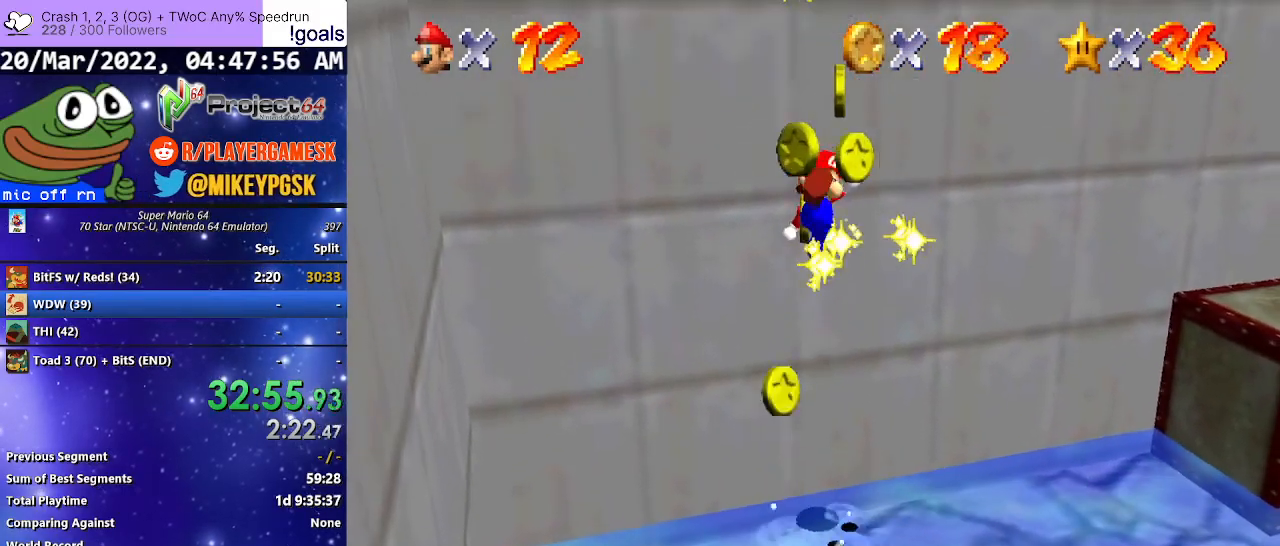
{"buttons": [], "left_stick": "down-left", "right_stick": "center", "events": [[67, "A", "up"], [100, "B", "up"], [433, "left_stick", "down-left"]]}
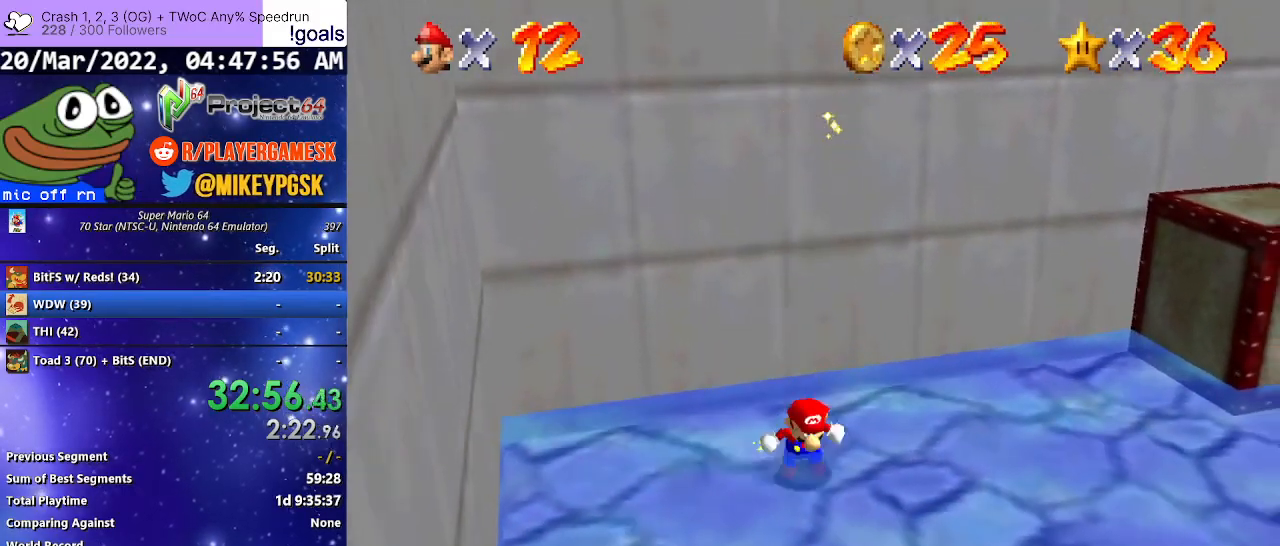
{"buttons": [], "left_stick": "up-right", "right_stick": "center", "events": [[267, "left_stick", "down-right"], [333, "left_stick", "up-right"]]}
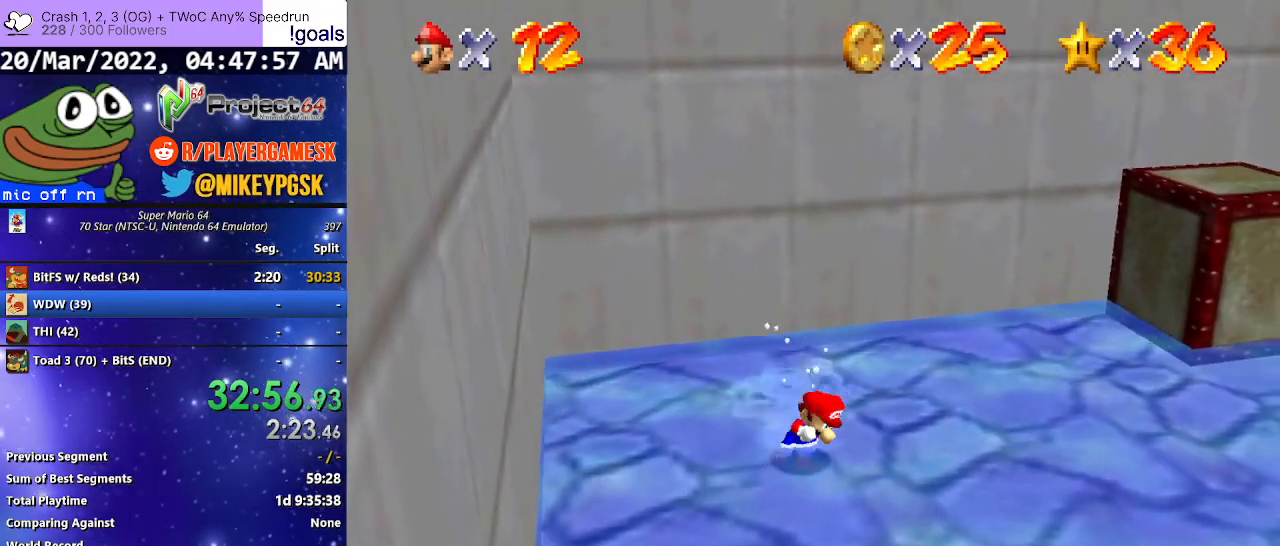
{"buttons": [], "left_stick": "up-right", "right_stick": "center", "events": []}
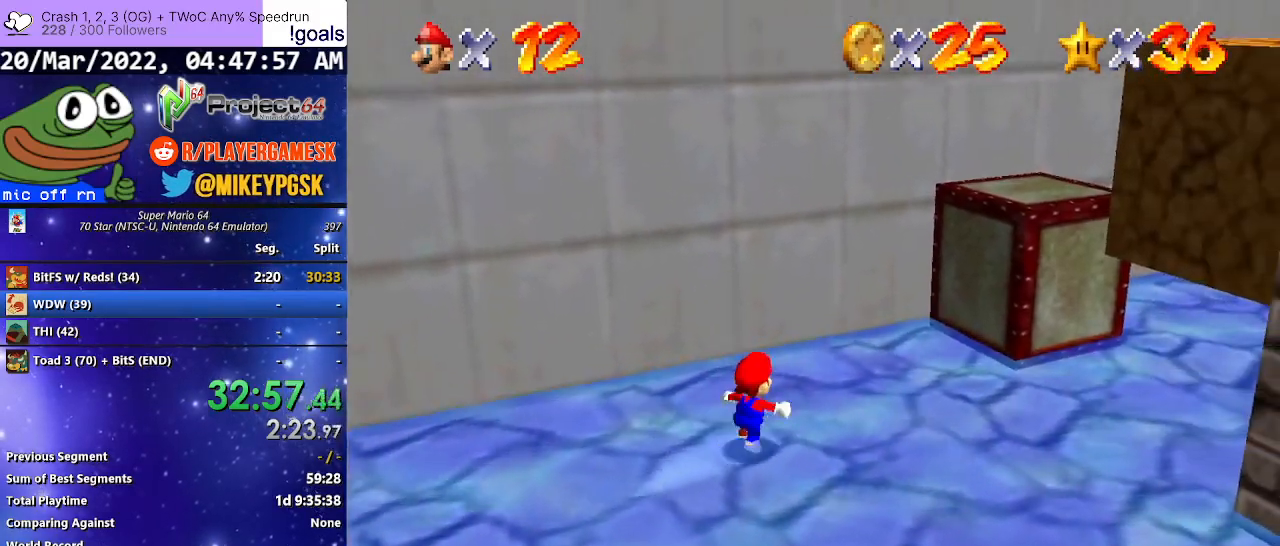
{"buttons": [], "left_stick": "up", "right_stick": "center", "events": [[67, "right_stick", "down-left"], [267, "right_stick", "center"], [300, "left_stick", "up"]]}
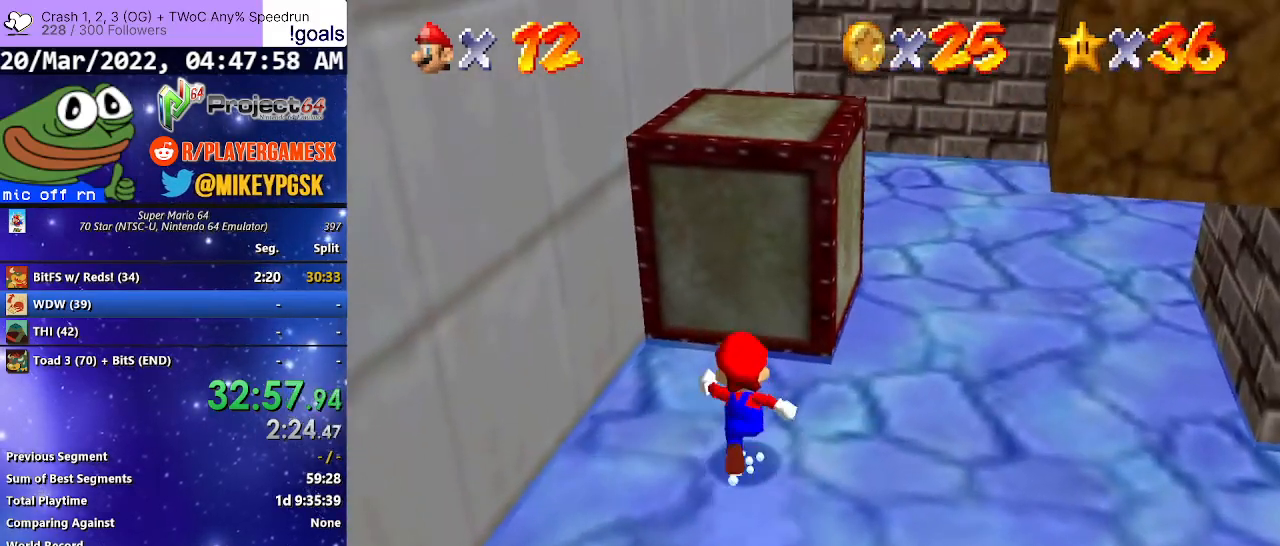
{"buttons": [], "left_stick": "up-right", "right_stick": "center", "events": [[300, "left_stick", "up-right"]]}
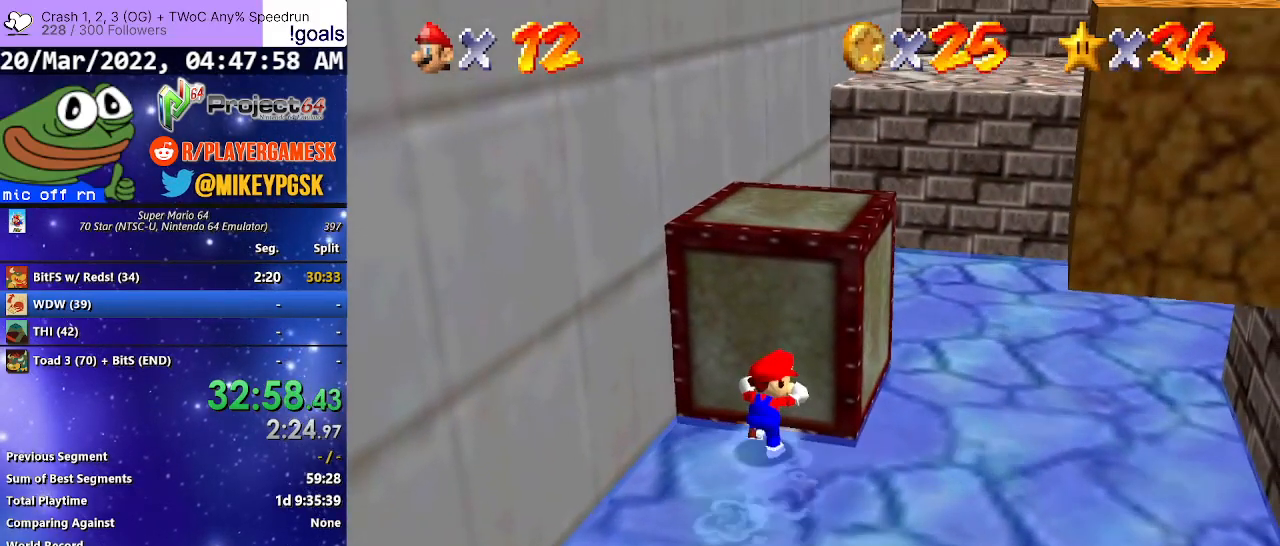
{"buttons": [], "left_stick": "up-right", "right_stick": "center", "events": []}
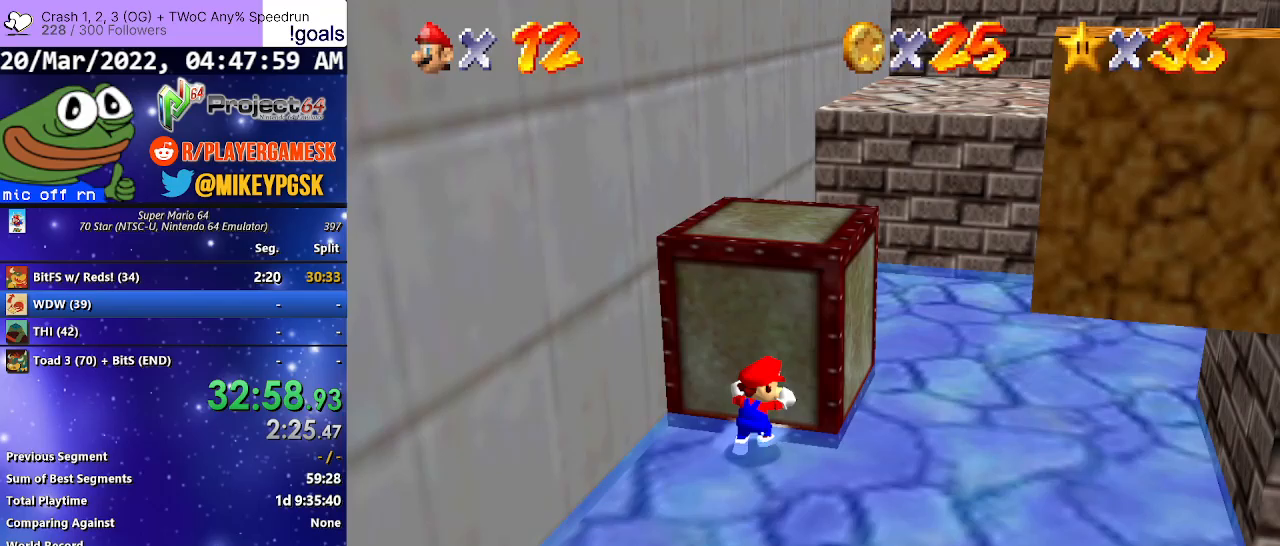
{"buttons": [], "left_stick": "up-right", "right_stick": "center", "events": []}
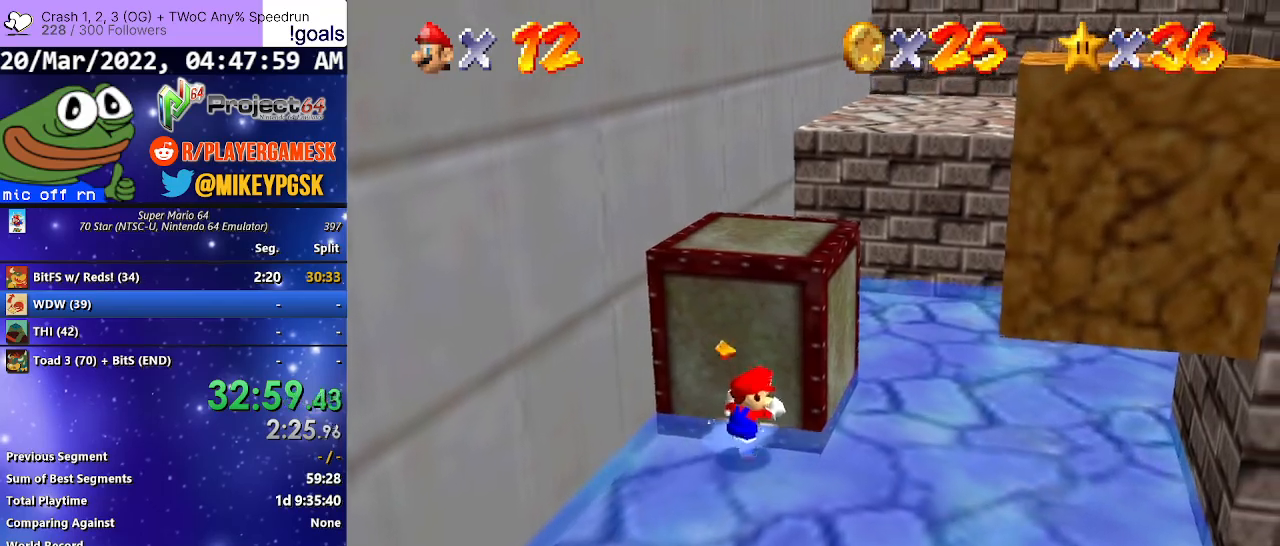
{"buttons": [], "left_stick": "up-right", "right_stick": "center", "events": [[133, "left_stick", "down-right"], [133, "right_stick", "down-left"], [167, "L3", "down"], [400, "L3", "up"], [400, "right_stick", "center"], [500, "left_stick", "up-right"]]}
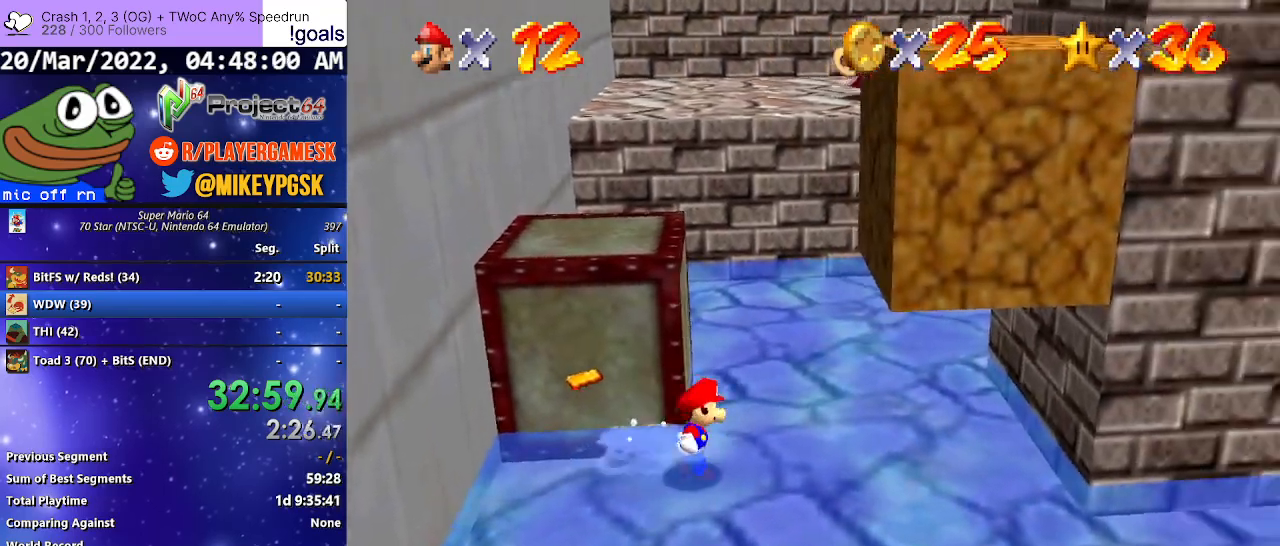
{"buttons": ["A"], "left_stick": "up-right", "right_stick": "center", "events": [[500, "A", "down"]]}
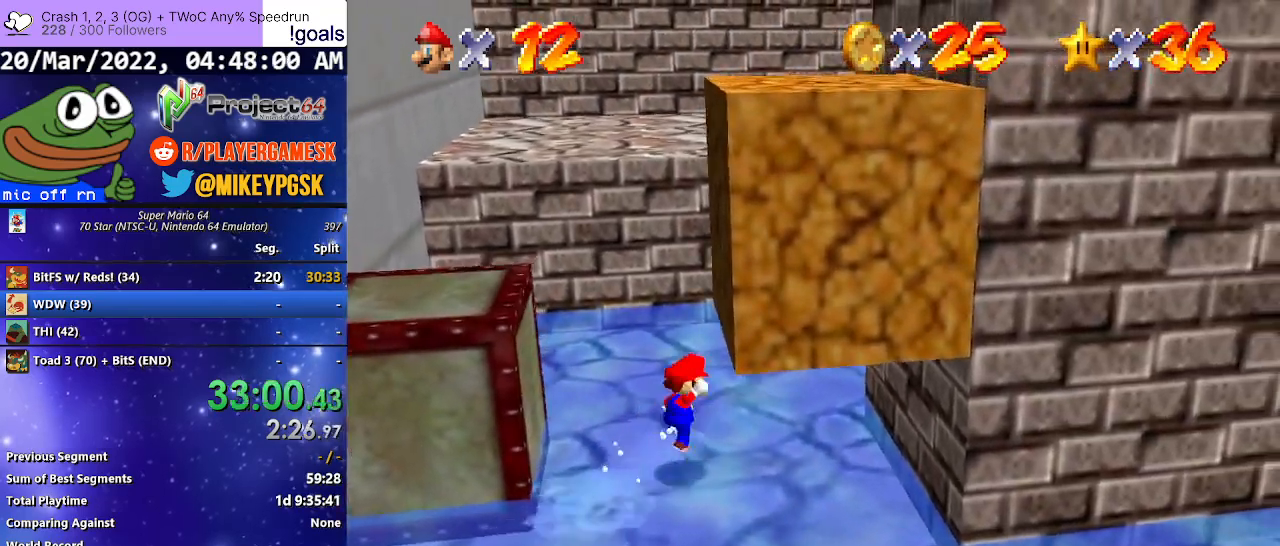
{"buttons": [], "left_stick": "up-right", "right_stick": "center", "events": [[100, "A", "up"]]}
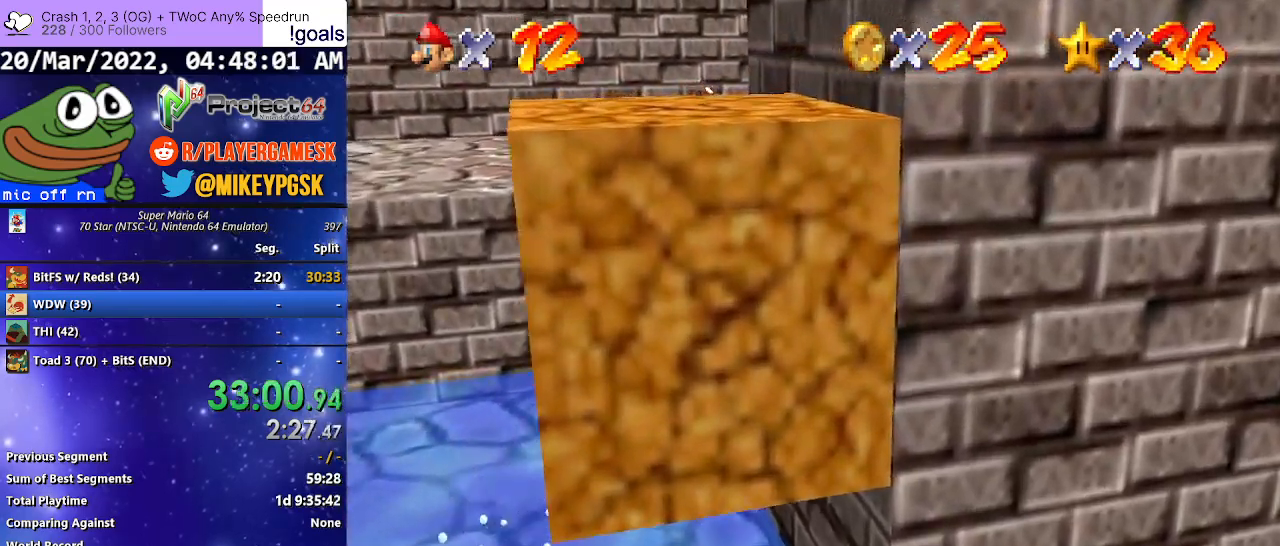
{"buttons": ["A"], "left_stick": "up-right", "right_stick": "center", "events": [[100, "A", "down"]]}
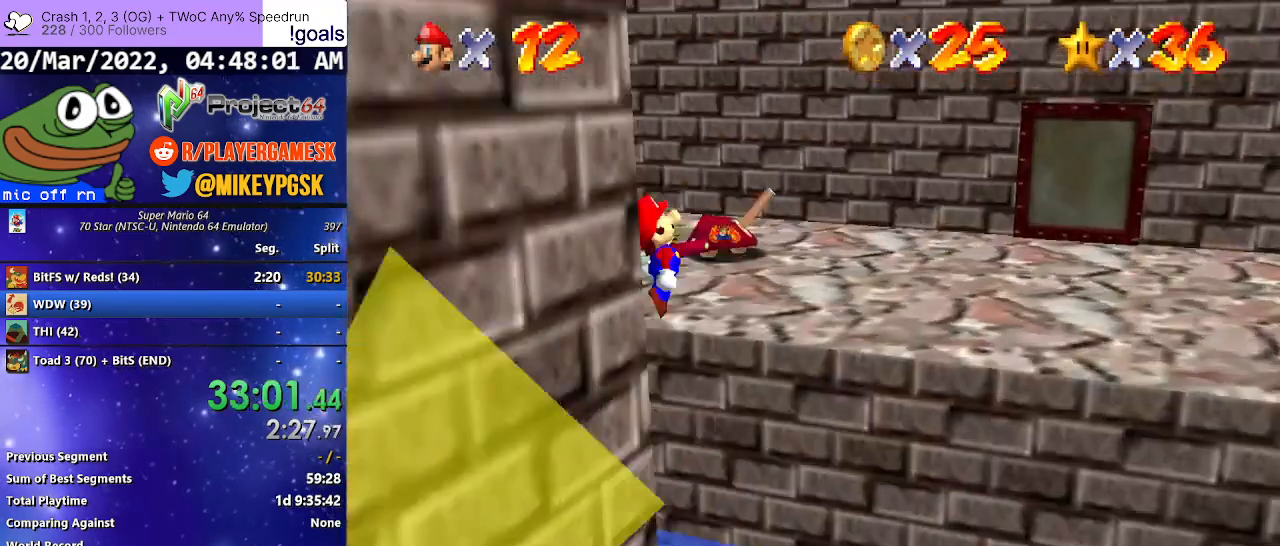
{"buttons": [], "left_stick": "up-right", "right_stick": "center", "events": [[233, "left_stick", "right"], [267, "A", "up"], [400, "left_stick", "up-right"]]}
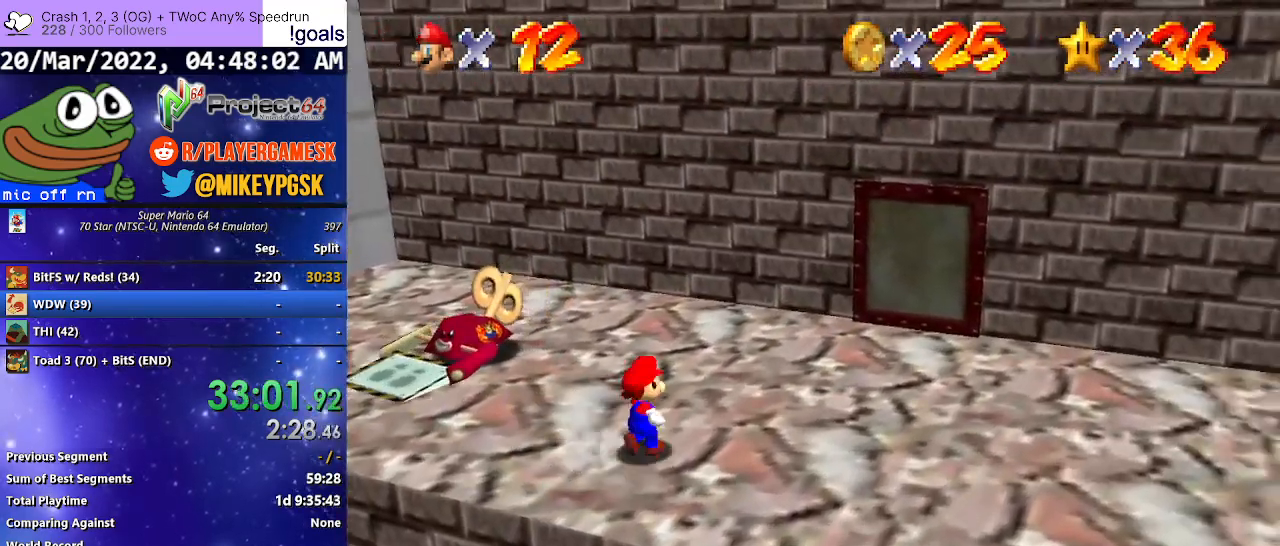
{"buttons": [], "left_stick": "up-right", "right_stick": "center", "events": [[200, "right_stick", "down-left"], [433, "right_stick", "center"]]}
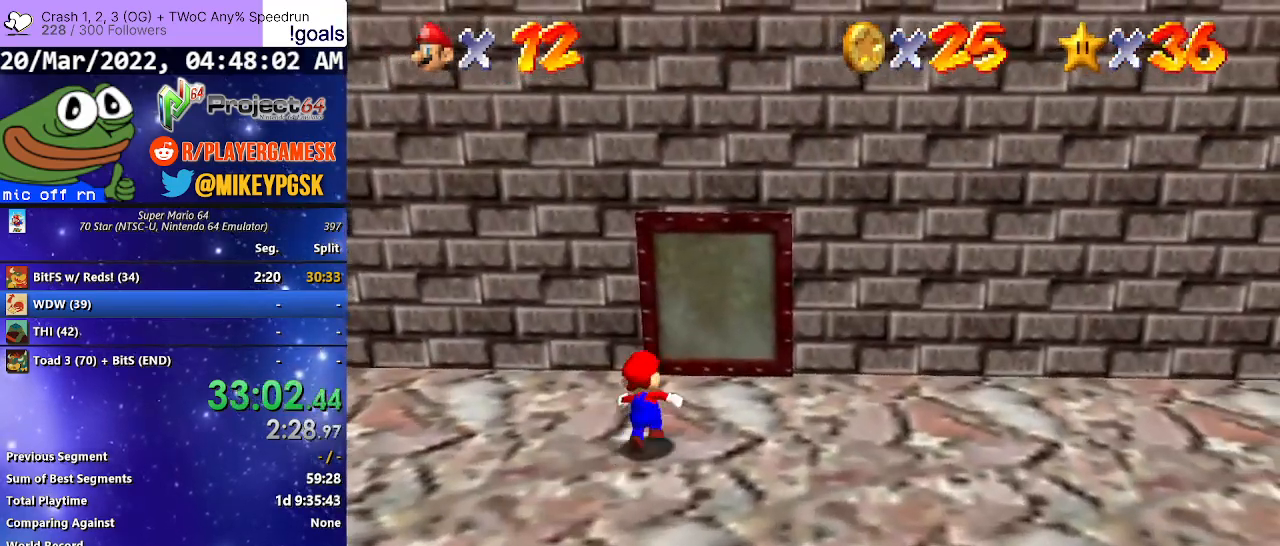
{"buttons": [], "left_stick": "up-right", "right_stick": "center", "events": []}
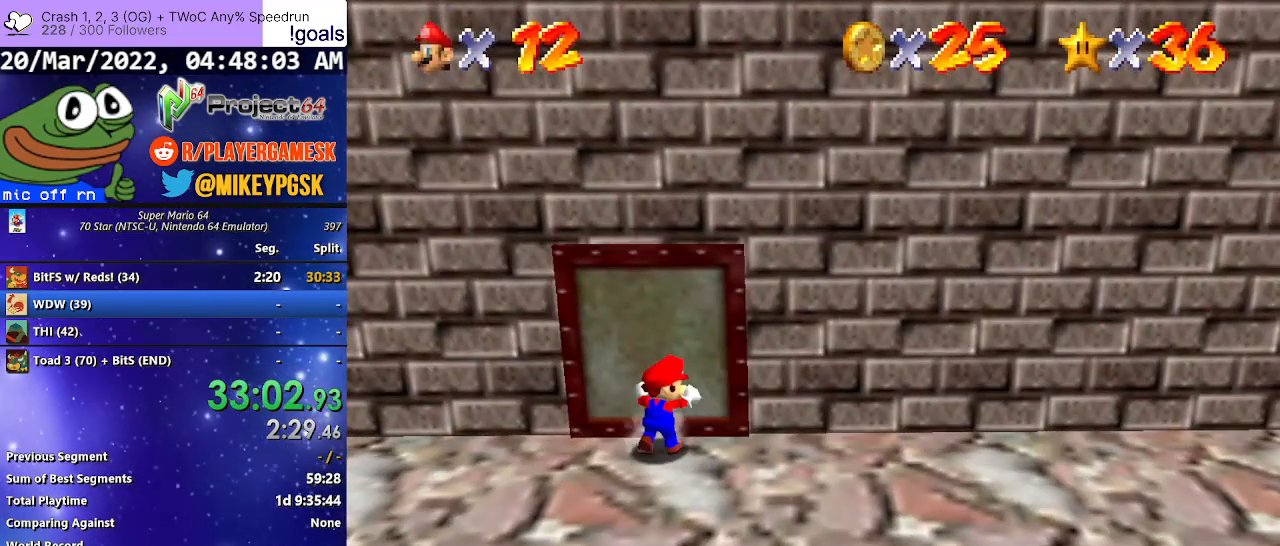
{"buttons": [], "left_stick": "up-right", "right_stick": "center", "events": []}
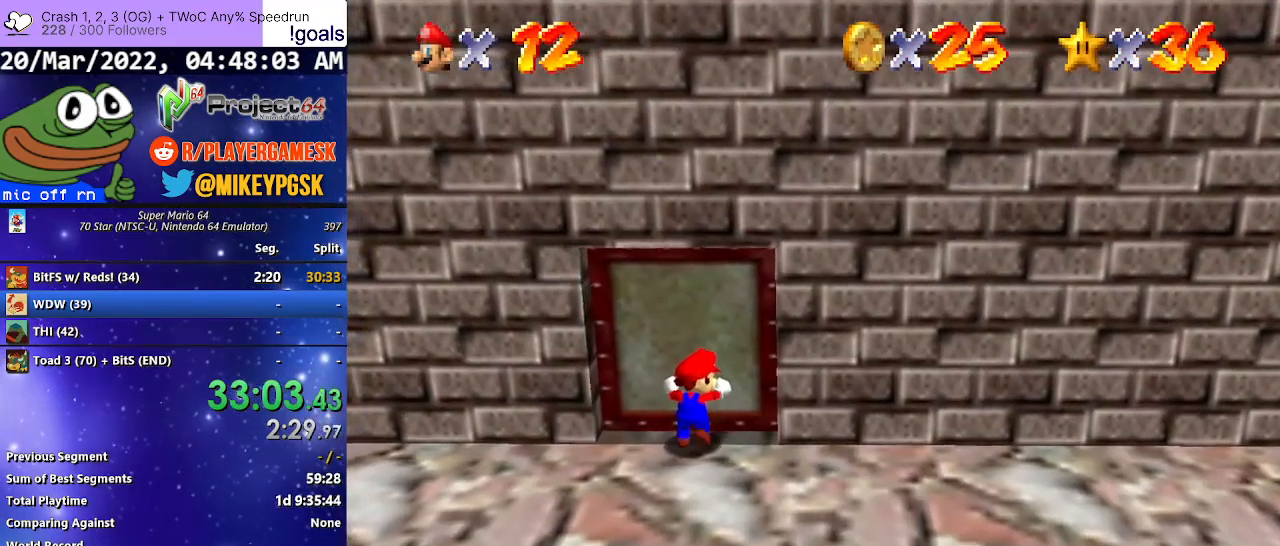
{"buttons": [], "left_stick": "up-right", "right_stick": "center", "events": []}
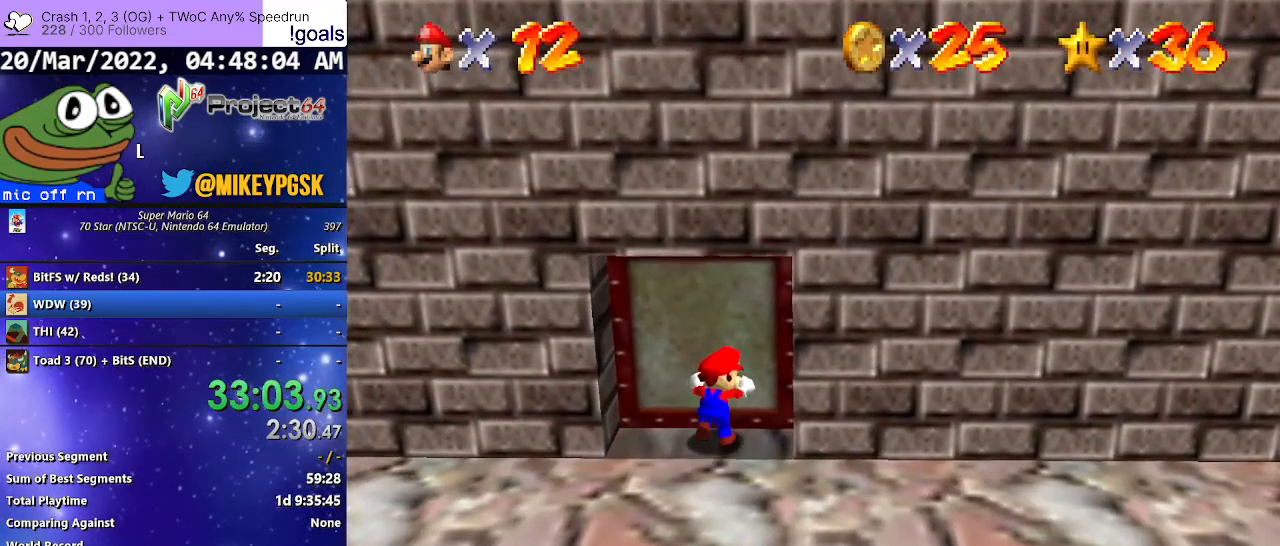
{"buttons": [], "left_stick": "down-right", "right_stick": "center", "events": [[233, "left_stick", "down-right"]]}
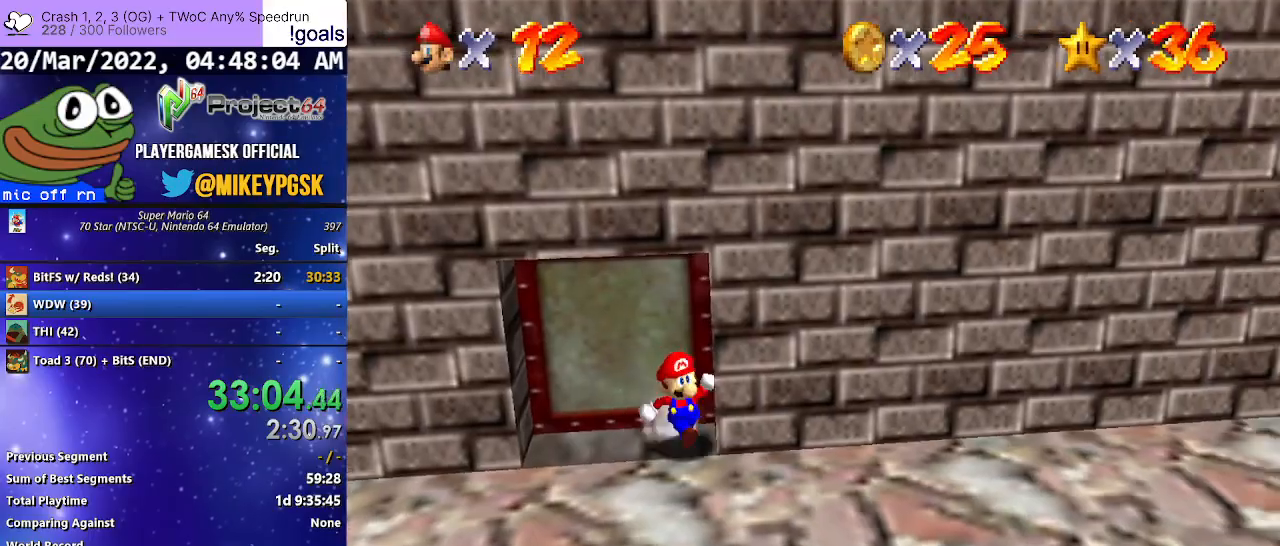
{"buttons": [], "left_stick": "up-right", "right_stick": "center", "events": [[67, "right_stick", "down-left"], [300, "right_stick", "center"], [400, "left_stick", "up-right"]]}
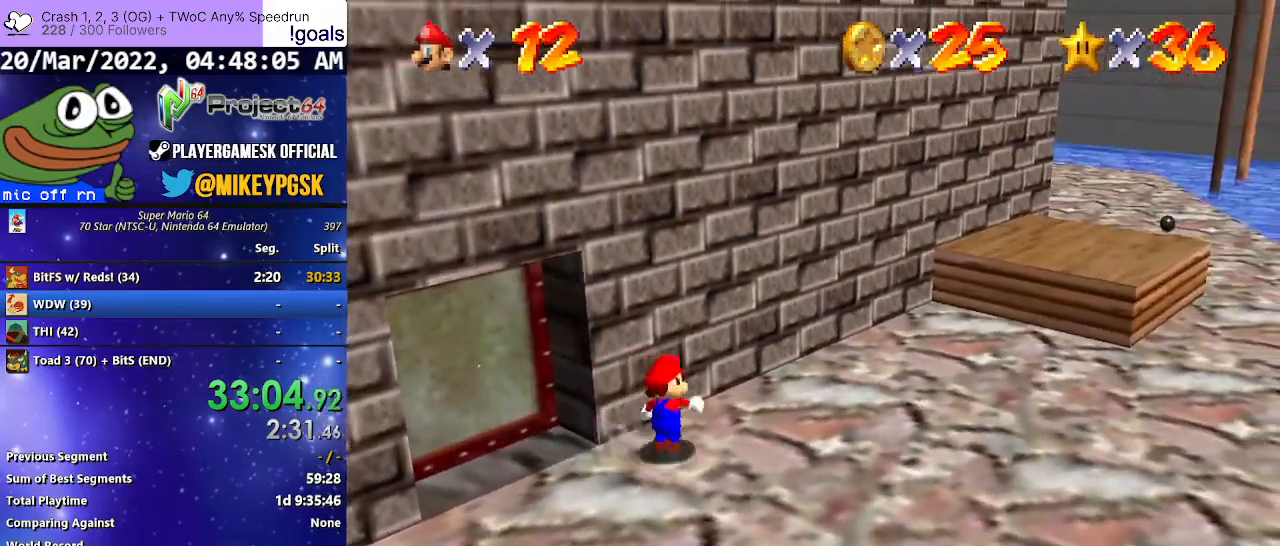
{"buttons": ["A", "R2"], "left_stick": "up-right", "right_stick": "center", "events": [[433, "R2", "down"], [500, "A", "down"]]}
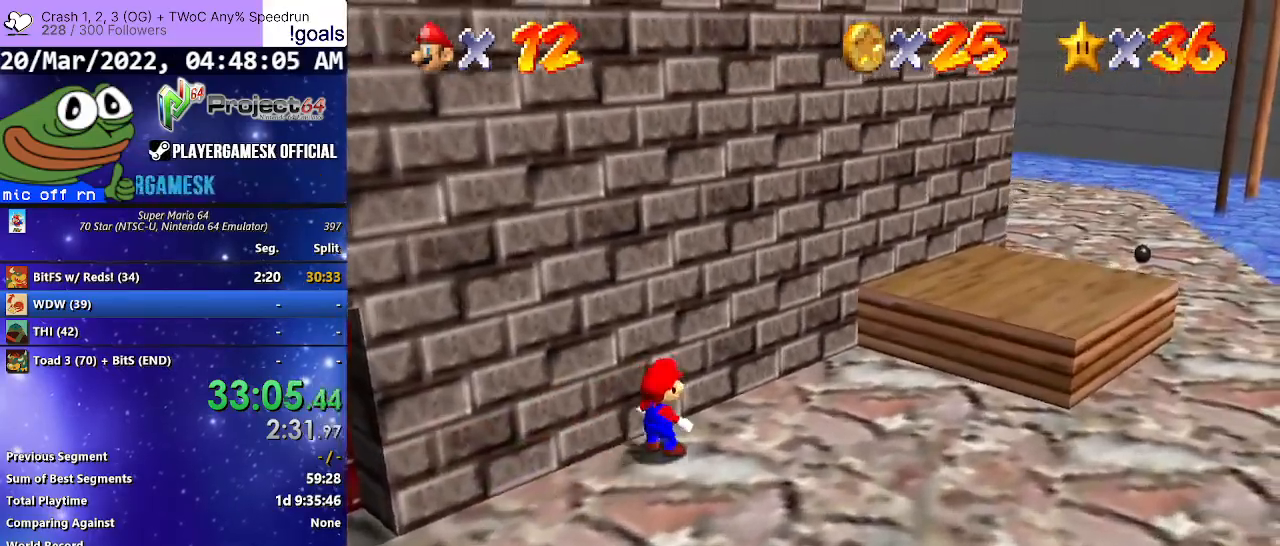
{"buttons": ["A", "R2"], "left_stick": "up-right", "right_stick": "center", "events": []}
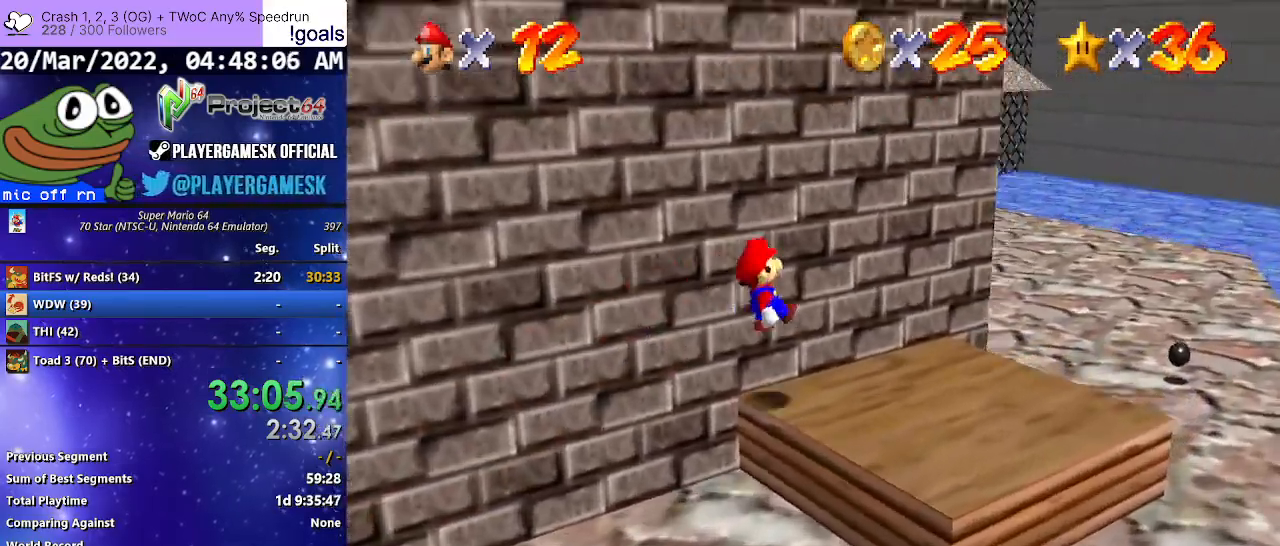
{"buttons": [], "left_stick": "up-left", "right_stick": "center", "events": [[167, "A", "up"], [233, "R2", "up"], [400, "left_stick", "up-left"]]}
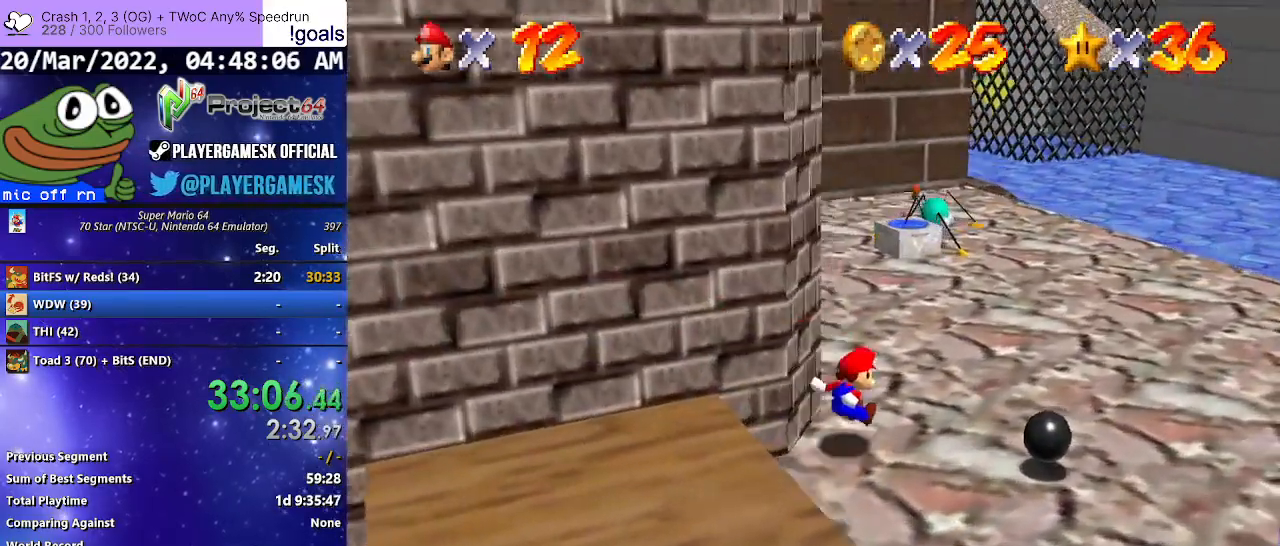
{"buttons": [], "left_stick": "up-right", "right_stick": "center", "events": [[133, "left_stick", "up"], [233, "left_stick", "up-right"]]}
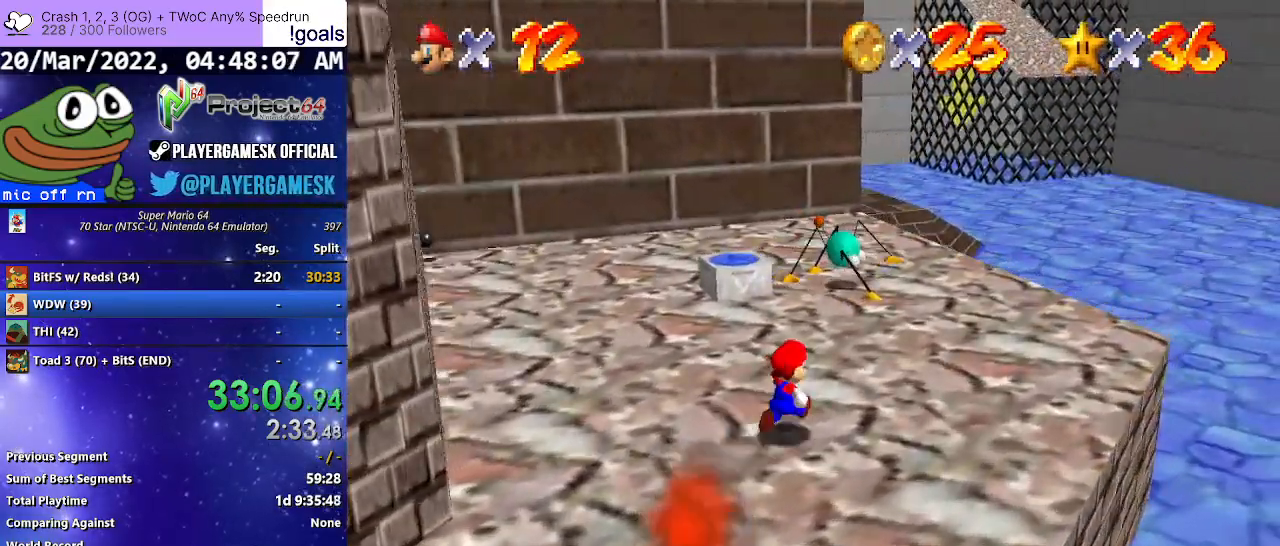
{"buttons": [], "left_stick": "up-right", "right_stick": "center", "events": [[333, "A", "down"], [467, "A", "up"]]}
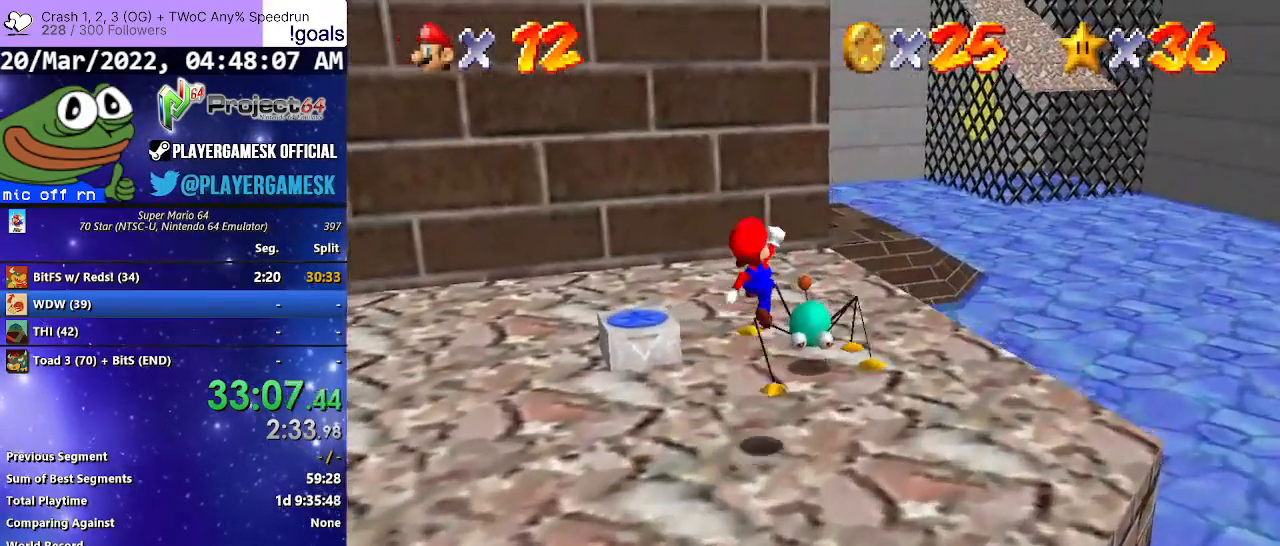
{"buttons": ["L3"], "left_stick": "down-left", "right_stick": "center", "events": [[133, "left_stick", "down-left"], [300, "L3", "down"]]}
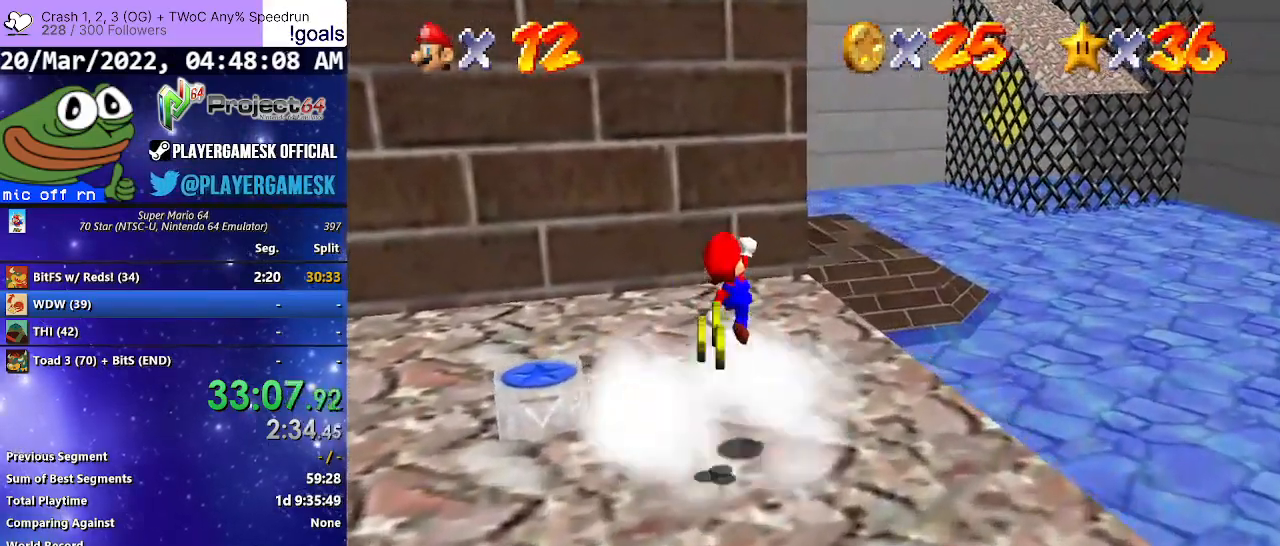
{"buttons": [], "left_stick": "down-left", "right_stick": "center", "events": [[200, "B", "down"], [200, "L3", "up"], [367, "B", "up"]]}
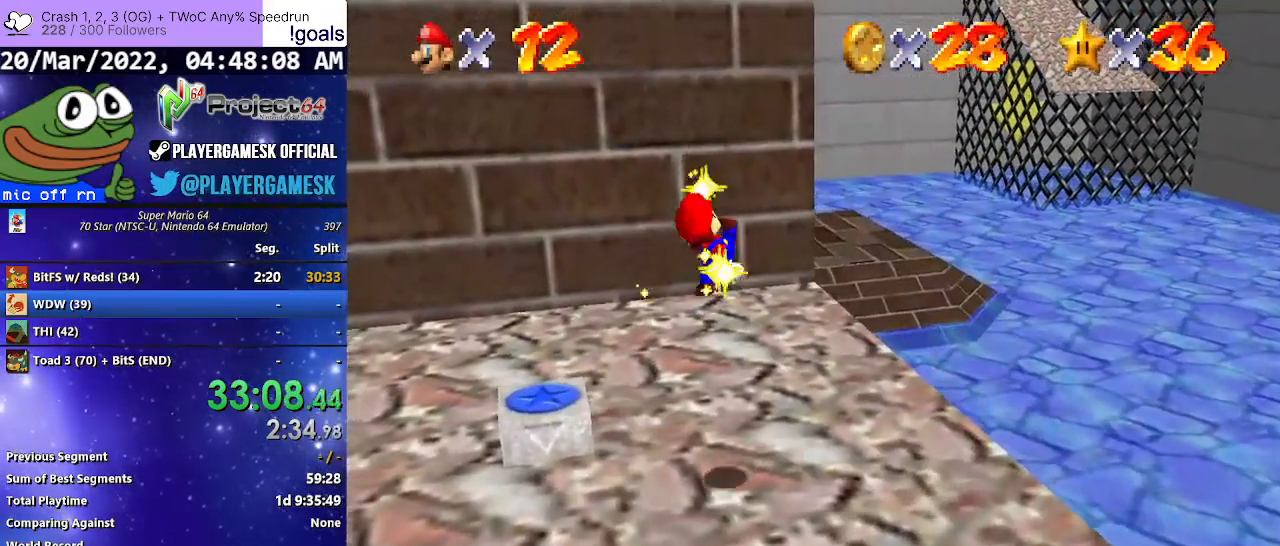
{"buttons": [], "left_stick": "up", "right_stick": "center", "events": [[200, "left_stick", "center"], [433, "left_stick", "up"]]}
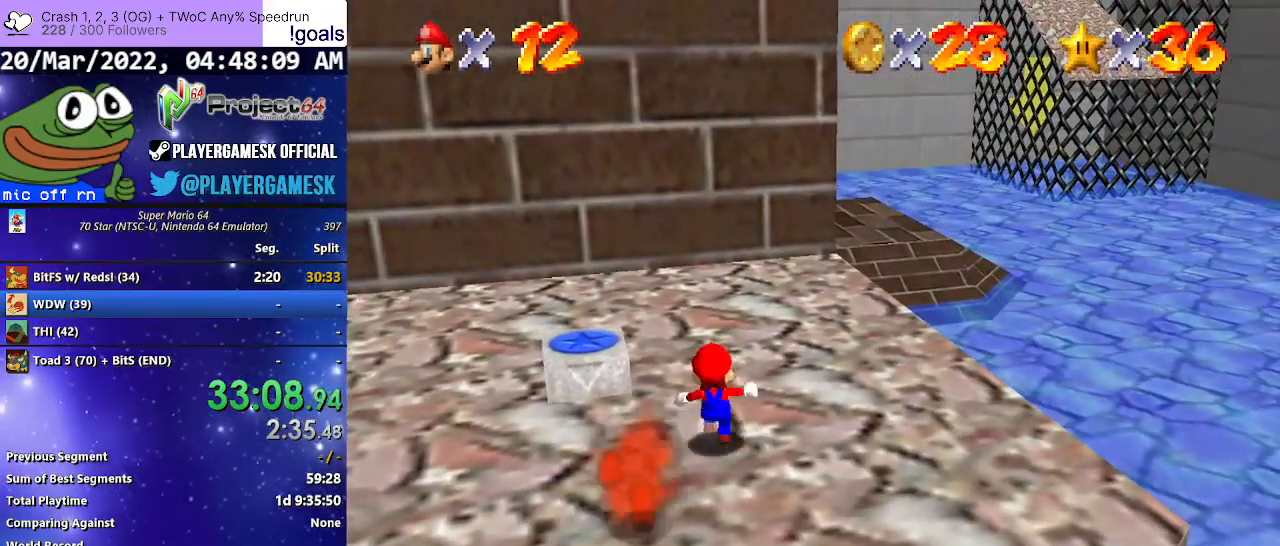
{"buttons": ["A"], "left_stick": "up-left", "right_stick": "center", "events": [[300, "left_stick", "up-left"], [467, "A", "down"]]}
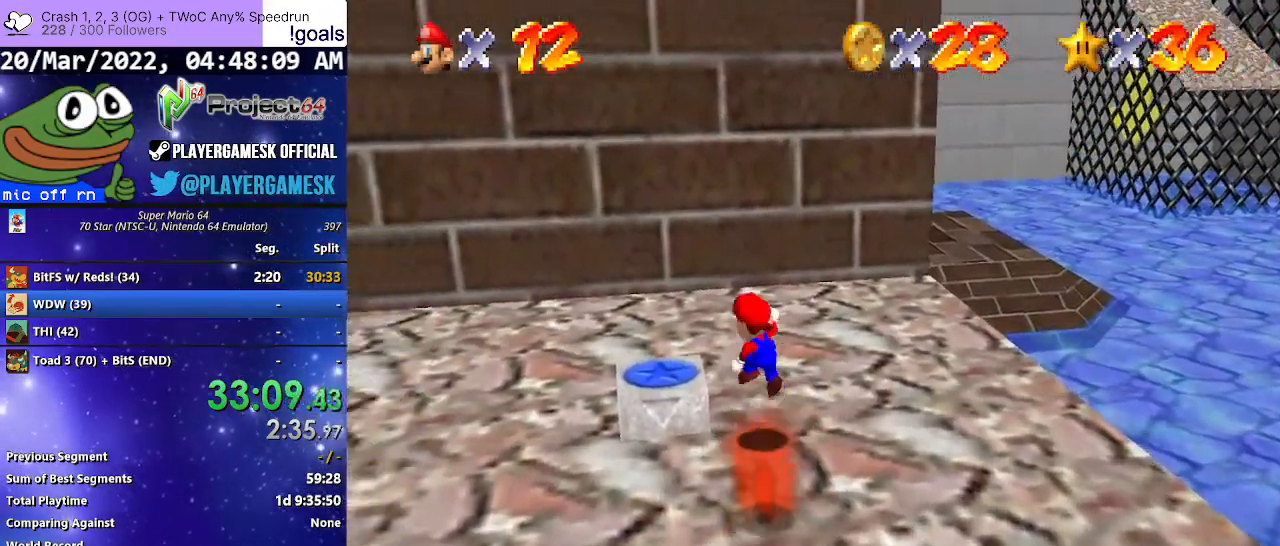
{"buttons": [], "left_stick": "center", "right_stick": "center", "events": [[100, "A", "up"], [300, "R2", "down"], [300, "left_stick", "center"], [500, "R2", "up"]]}
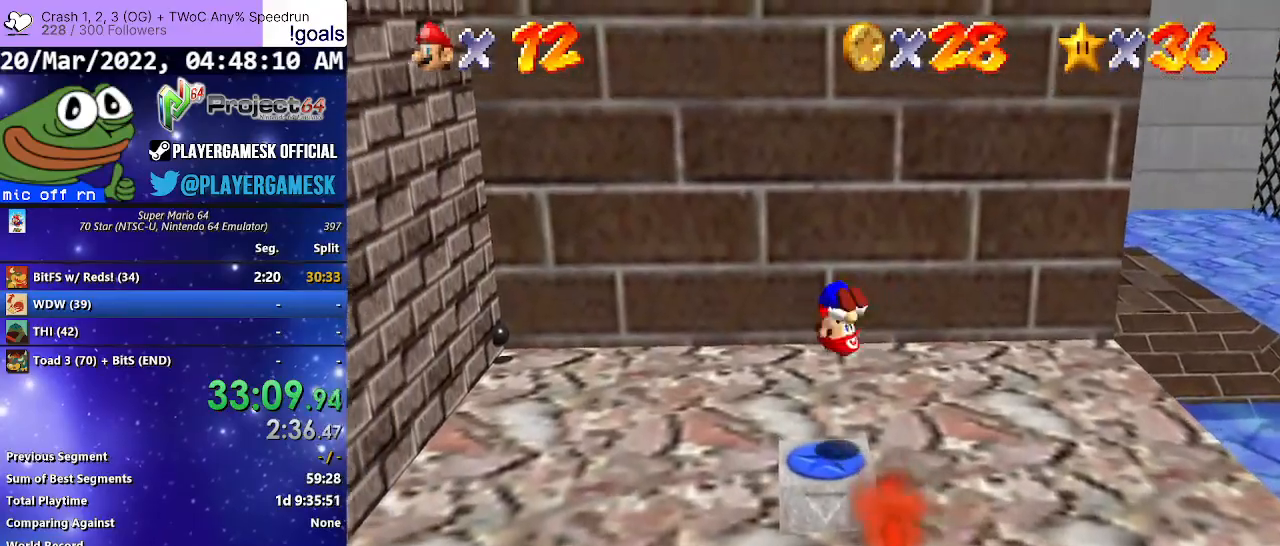
{"buttons": [], "left_stick": "up-right", "right_stick": "center", "events": [[167, "left_stick", "up-left"], [300, "left_stick", "up"], [400, "left_stick", "up-right"]]}